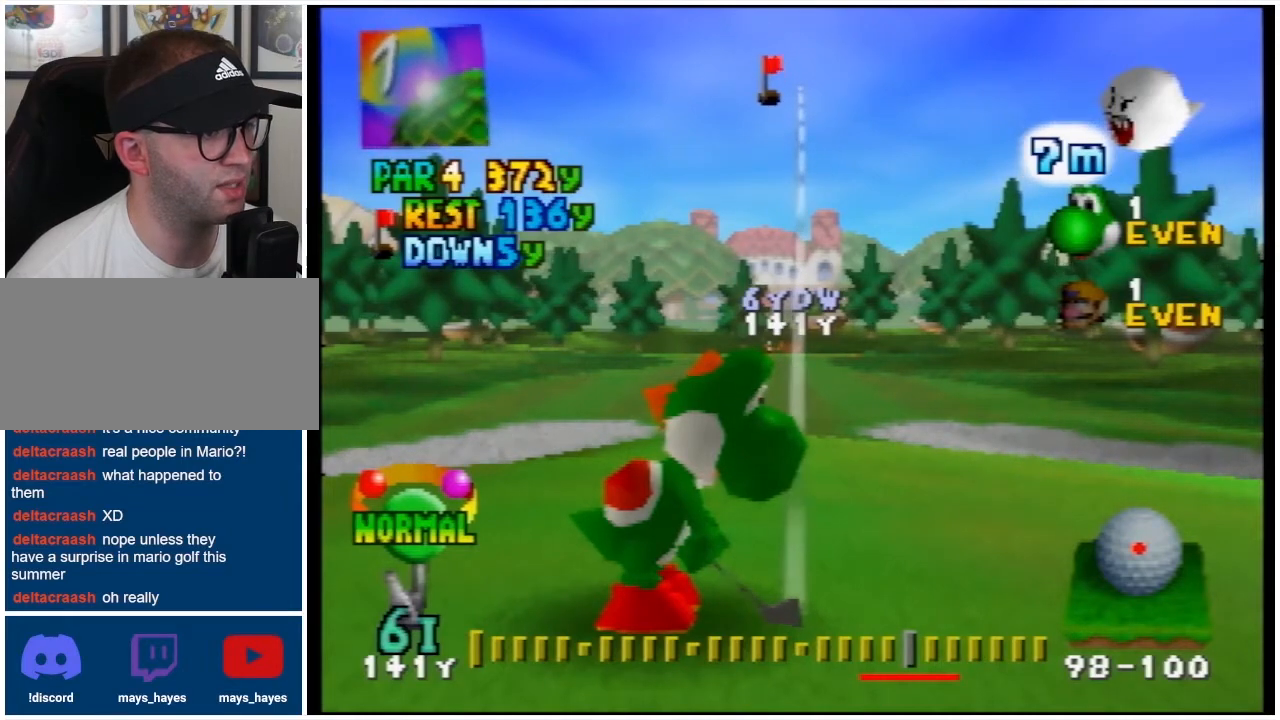
Gameplay with a controller (Nintendo layout); each line is a JSON object with the inputs held at the frame after it. "events" lists button and stick changes between this image and that frame as [ms after this image, input, new state], when the widget could be followed in between. Not read: L3 R3.
{"buttons": [], "events": [[267, "DPAD_LEFT", "down"], [333, "DPAD_LEFT", "up"]]}
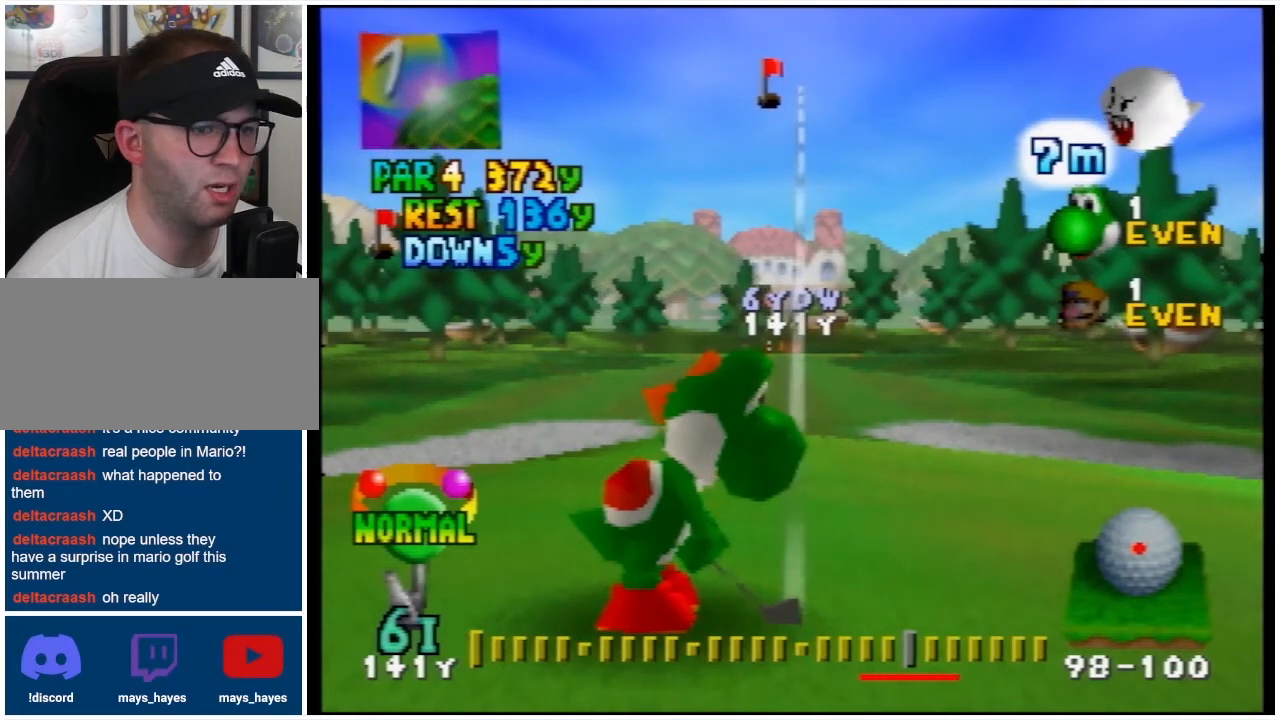
{"buttons": [], "events": []}
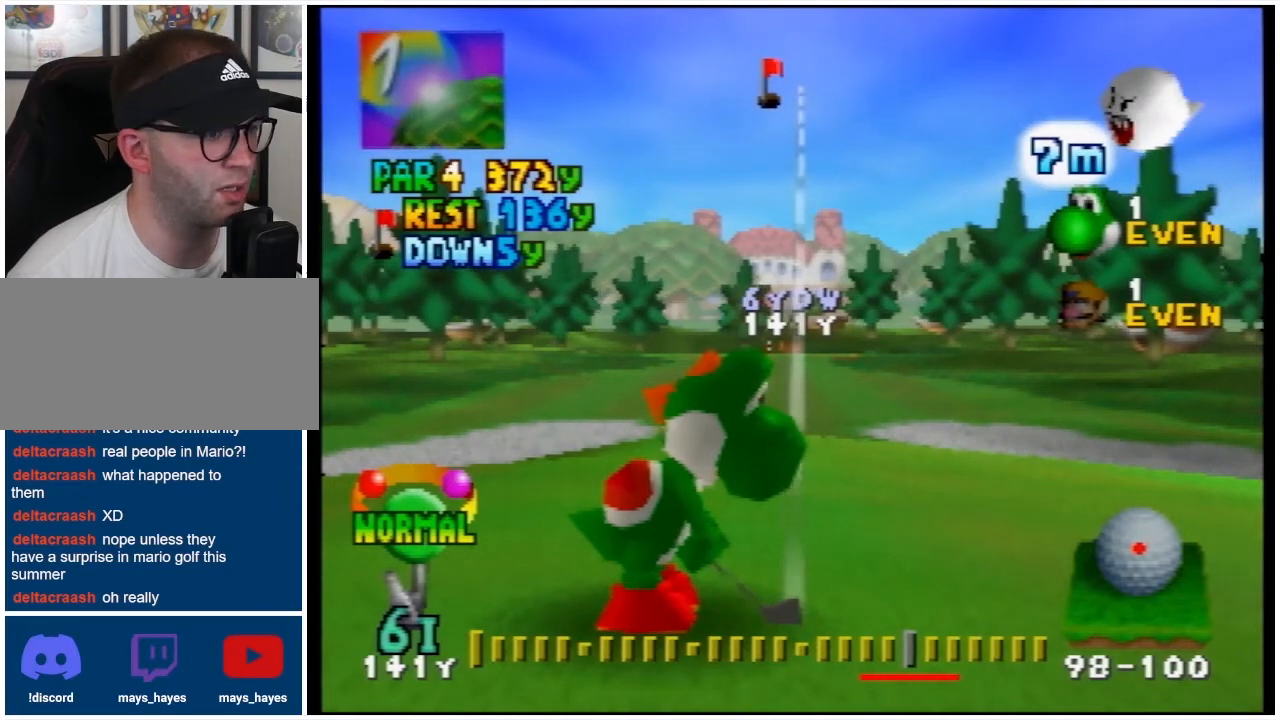
{"buttons": [], "events": []}
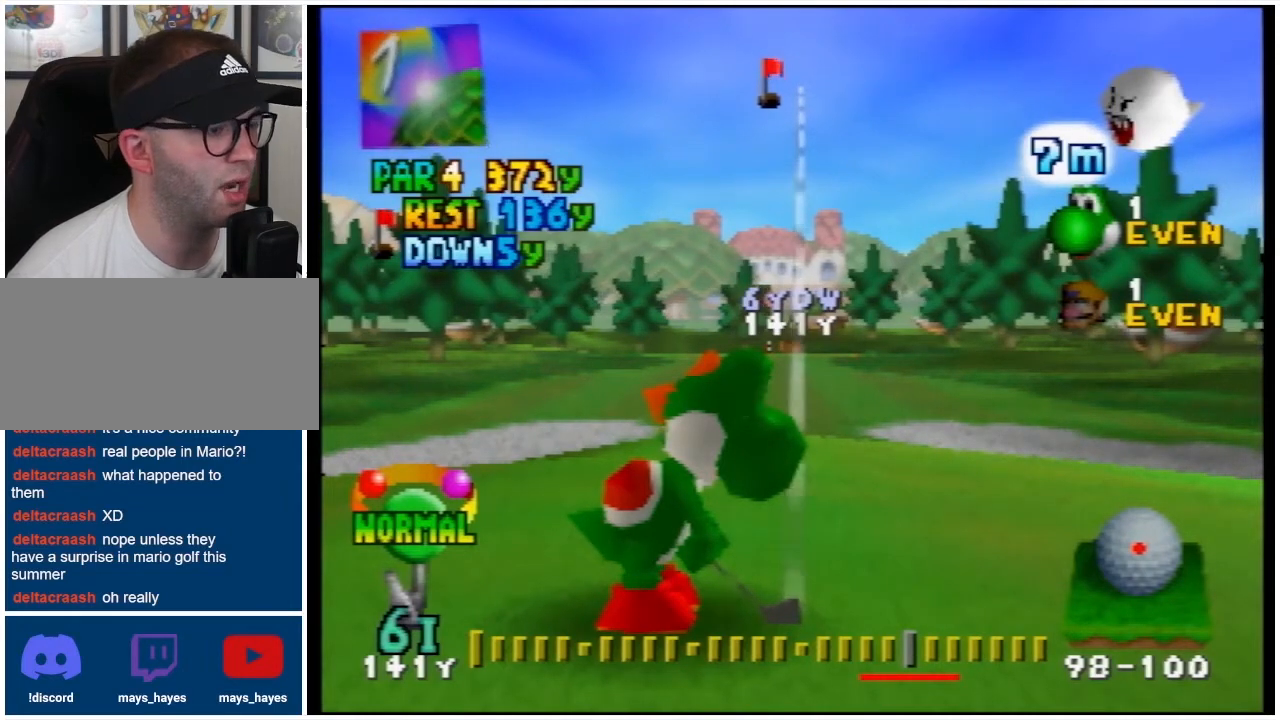
{"buttons": [], "events": []}
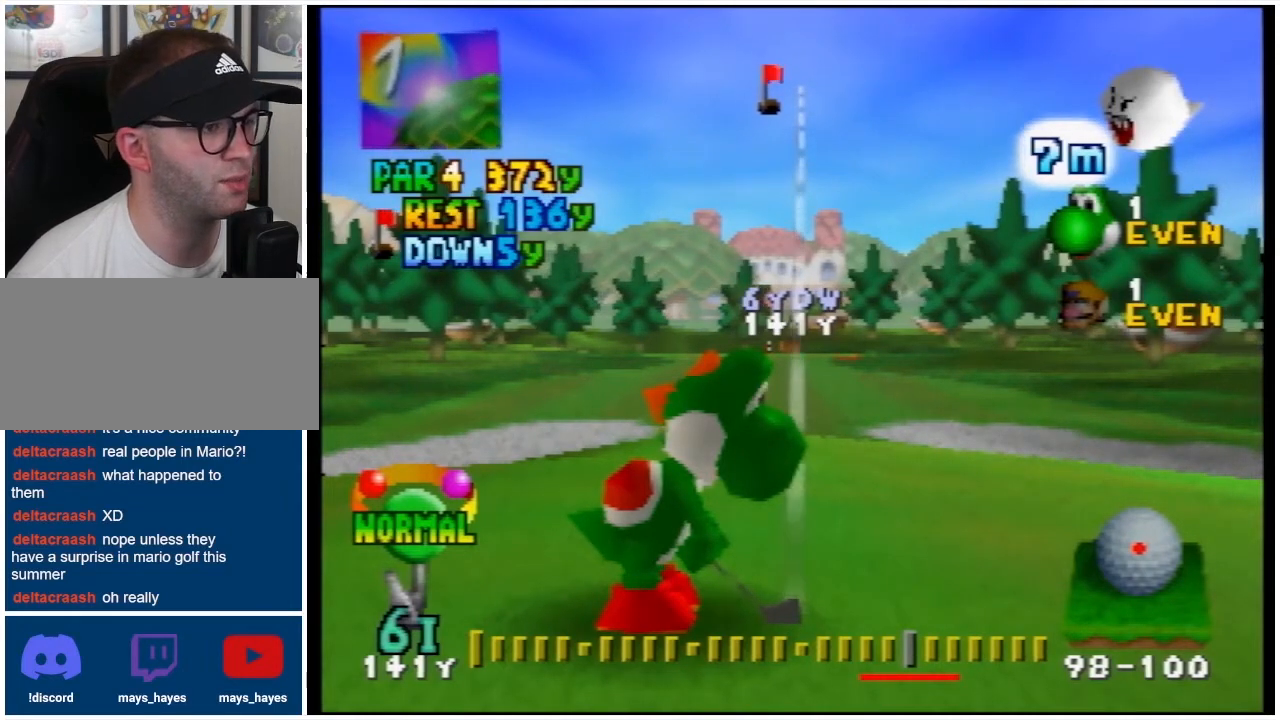
{"buttons": [], "events": [[133, "DPAD_LEFT", "down"], [200, "DPAD_LEFT", "up"]]}
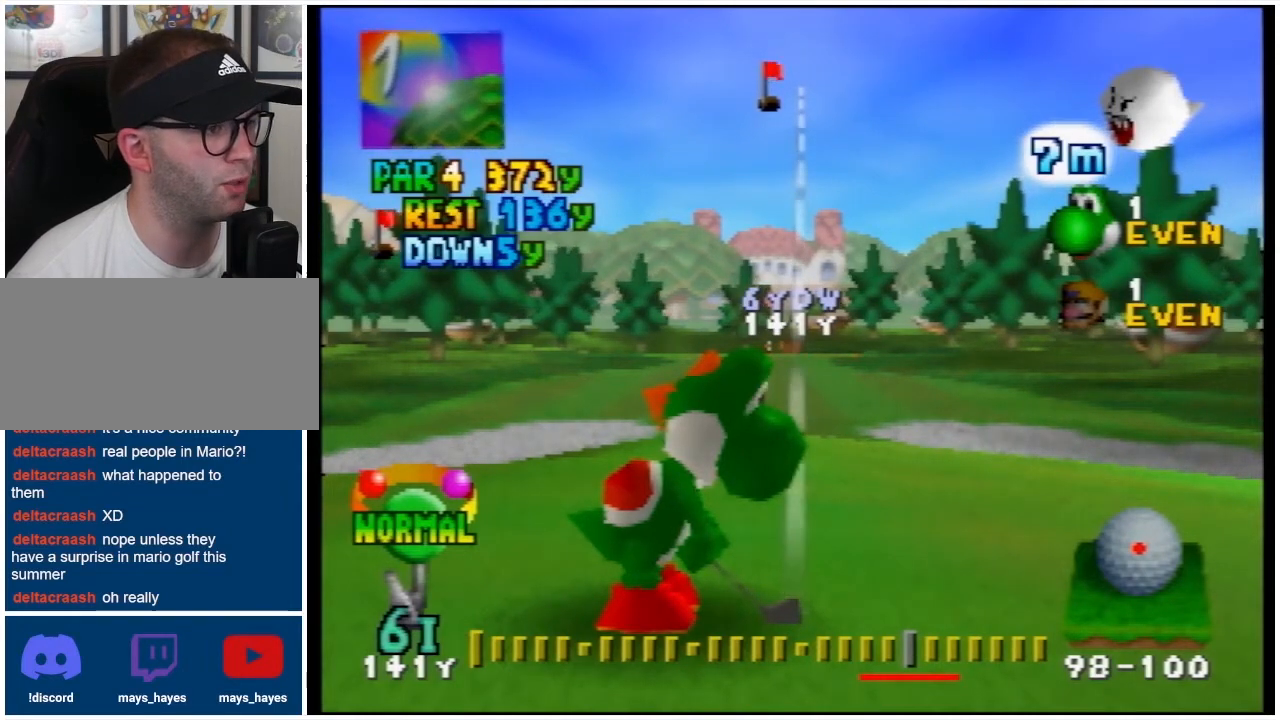
{"buttons": [], "events": []}
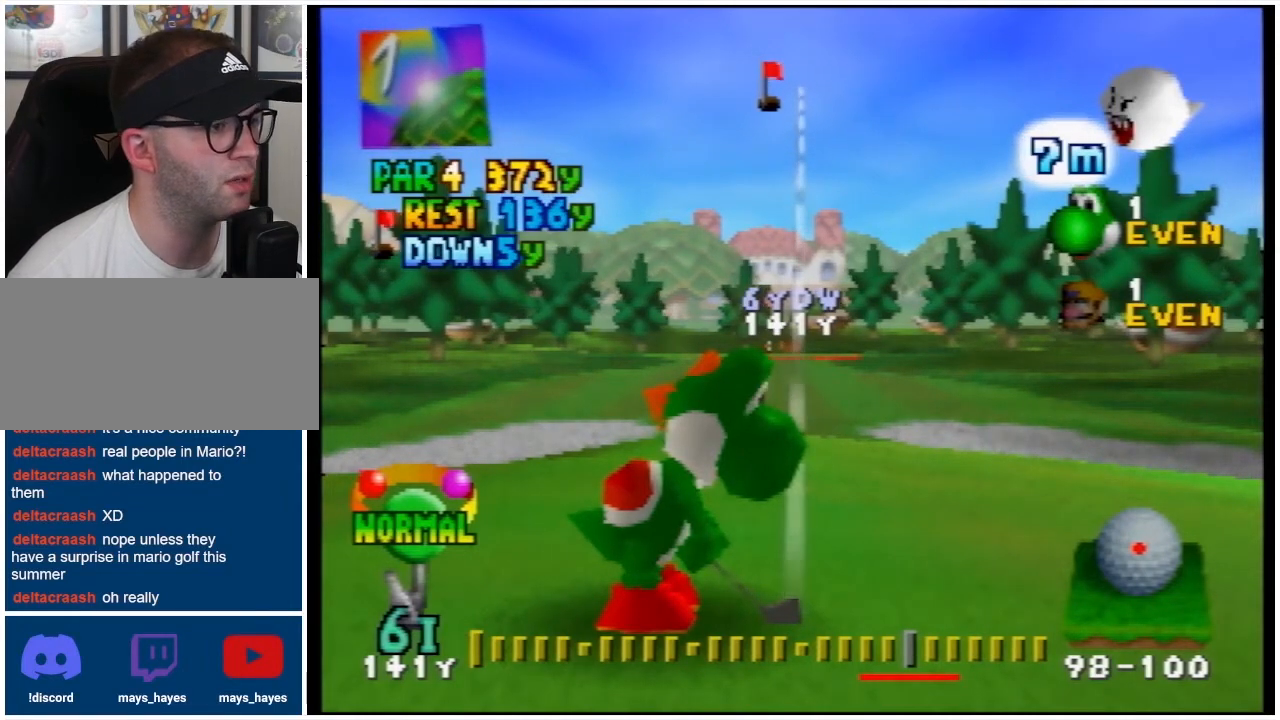
{"buttons": [], "events": [[167, "R1", "down"], [300, "R1", "up"]]}
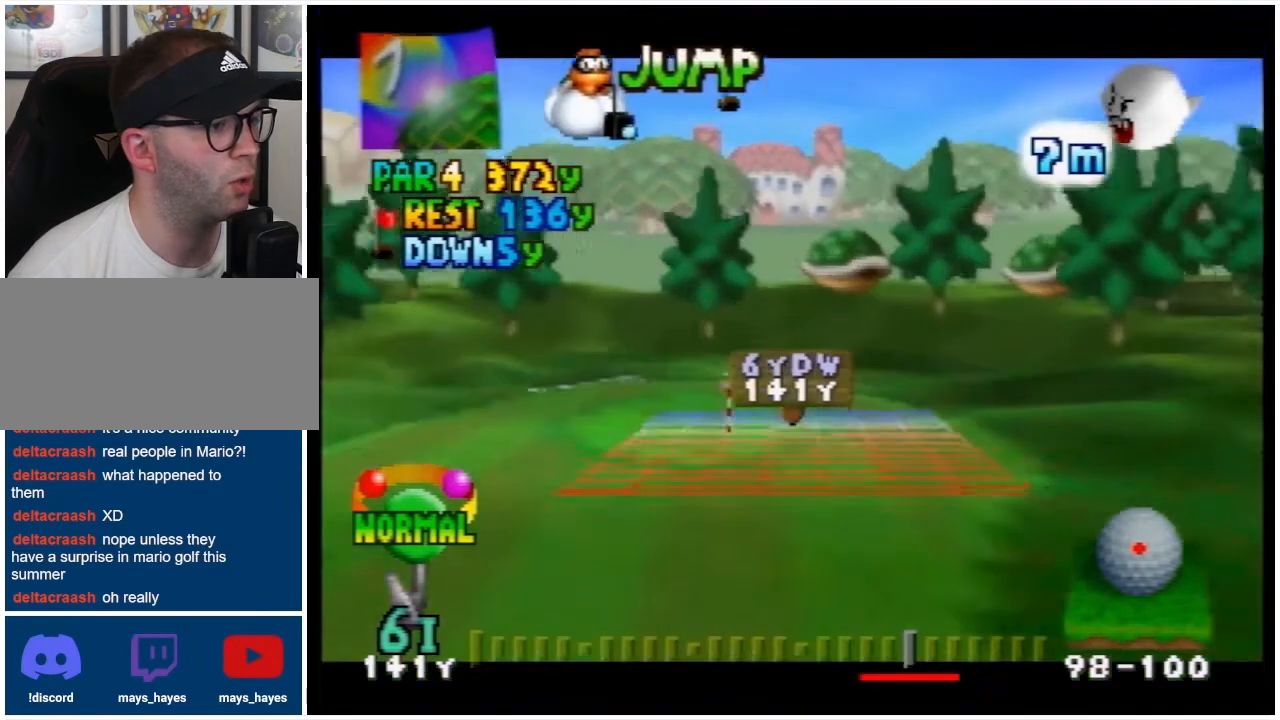
{"buttons": [], "events": []}
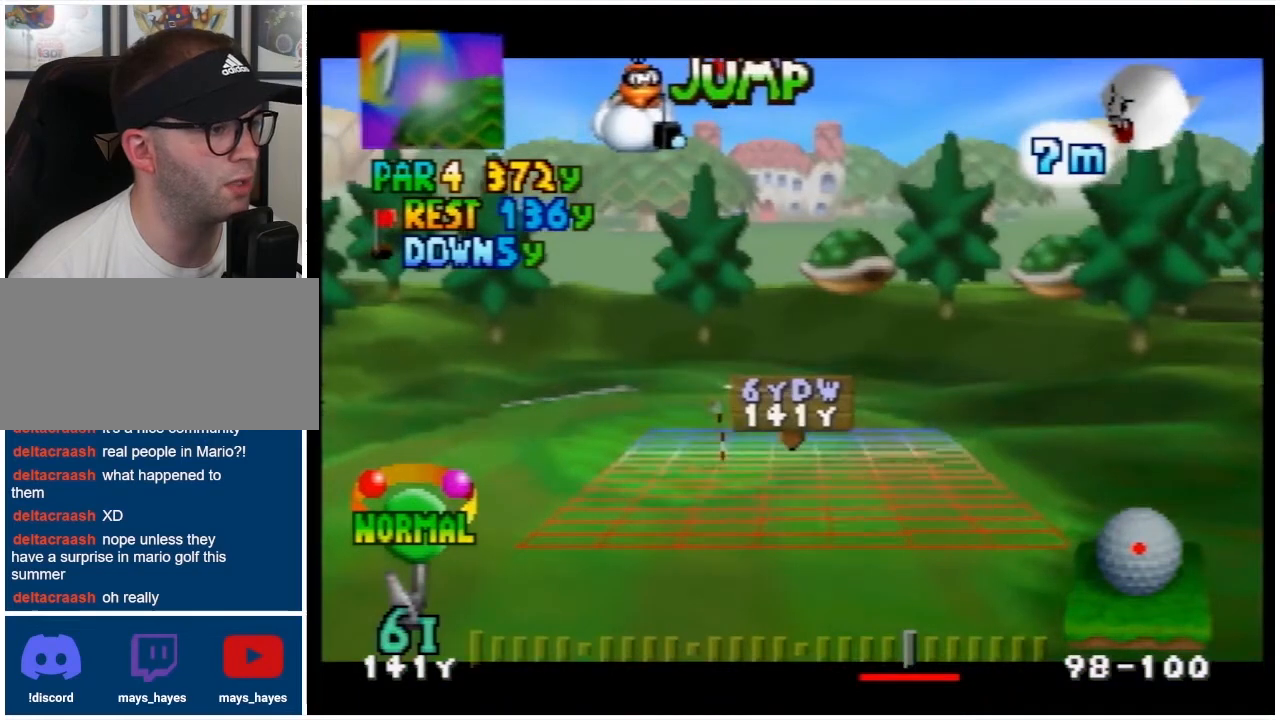
{"buttons": [], "events": [[100, "R1", "down"], [267, "R1", "up"]]}
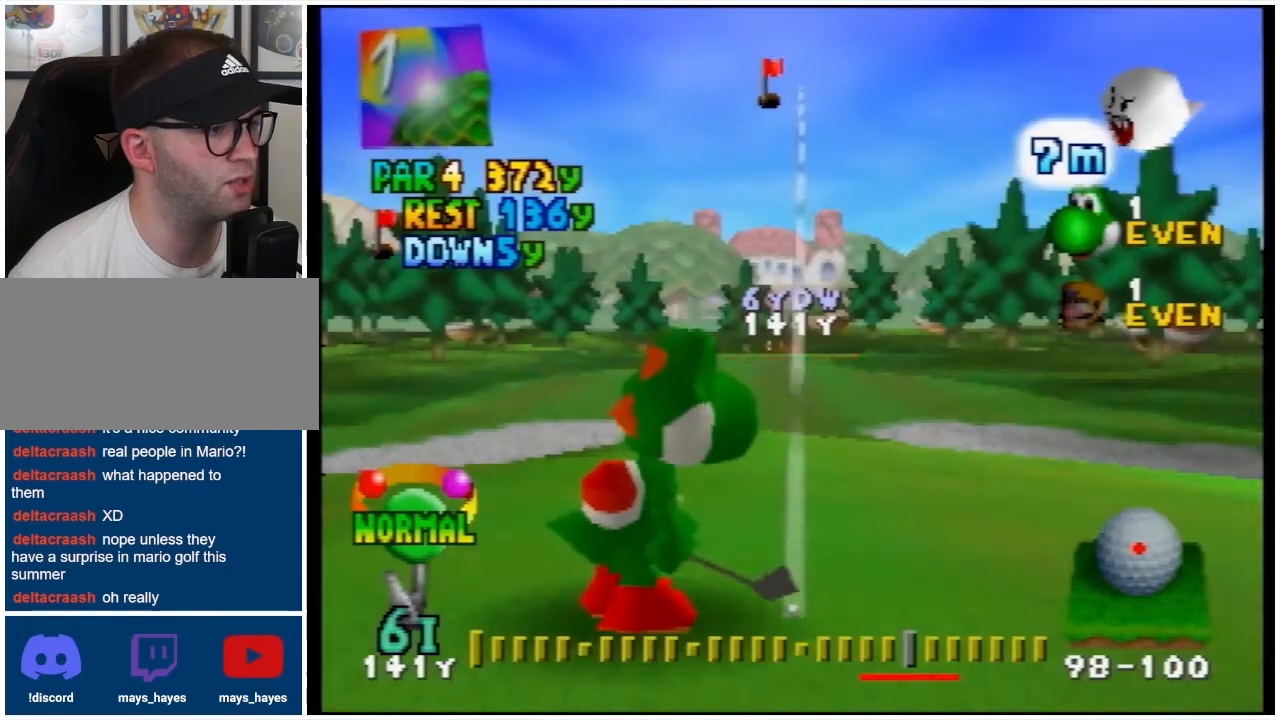
{"buttons": [], "events": []}
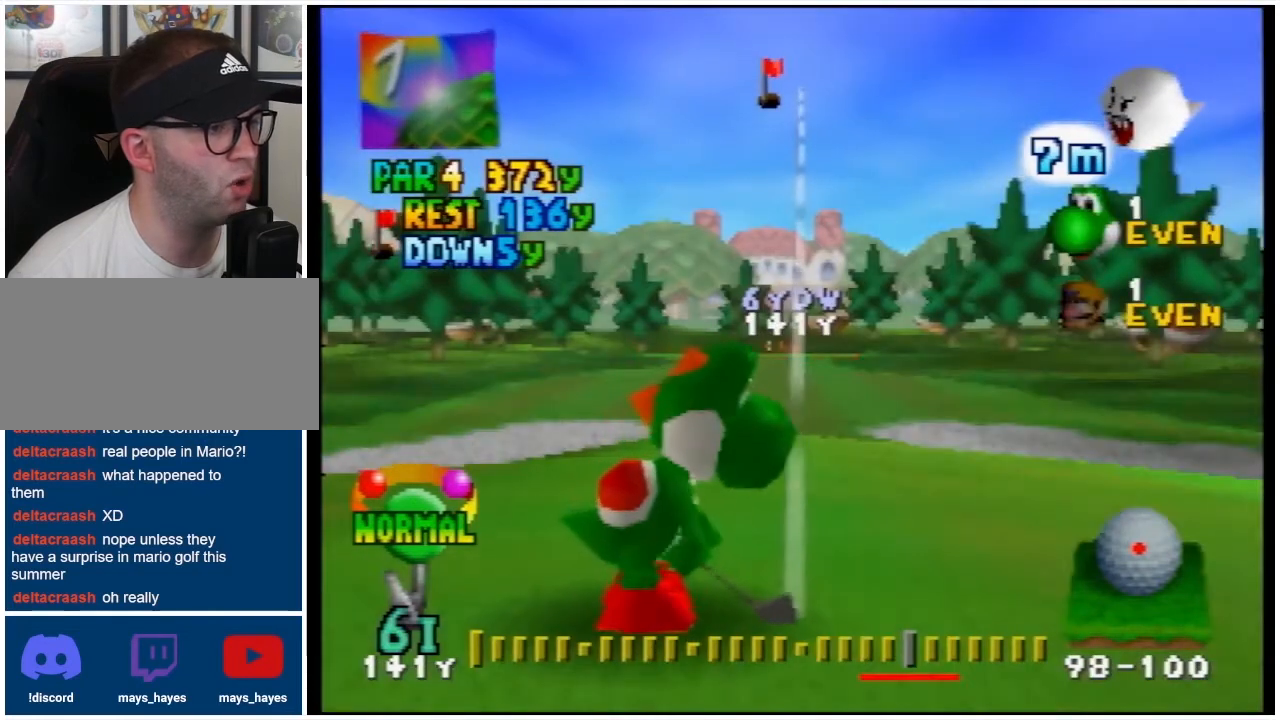
{"buttons": [], "events": []}
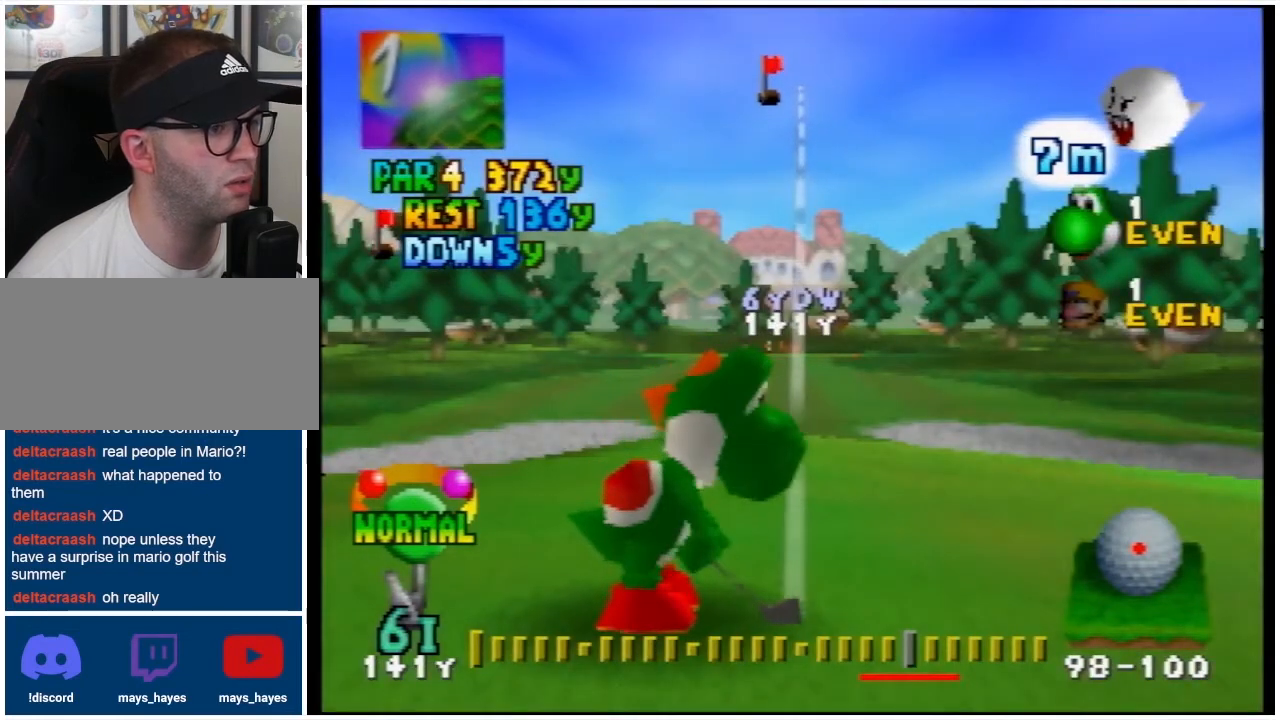
{"buttons": [], "events": [[67, "DPAD_LEFT", "down"], [167, "DPAD_LEFT", "up"]]}
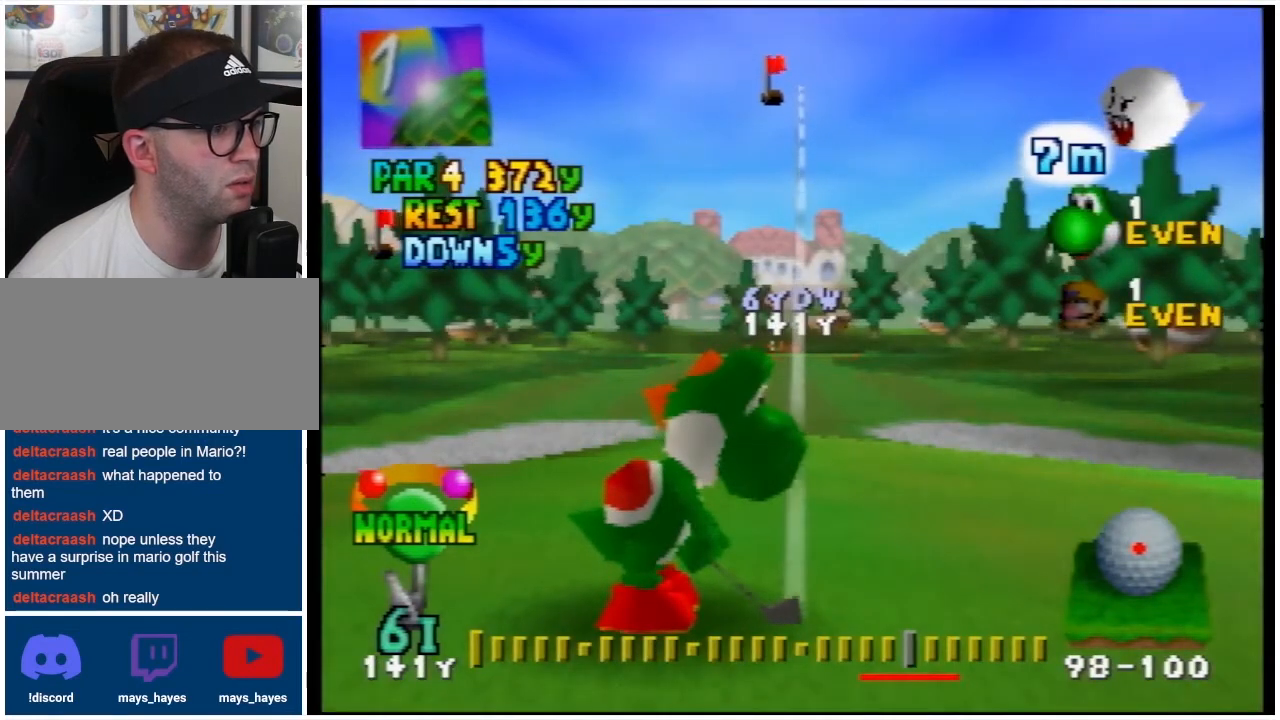
{"buttons": [], "events": []}
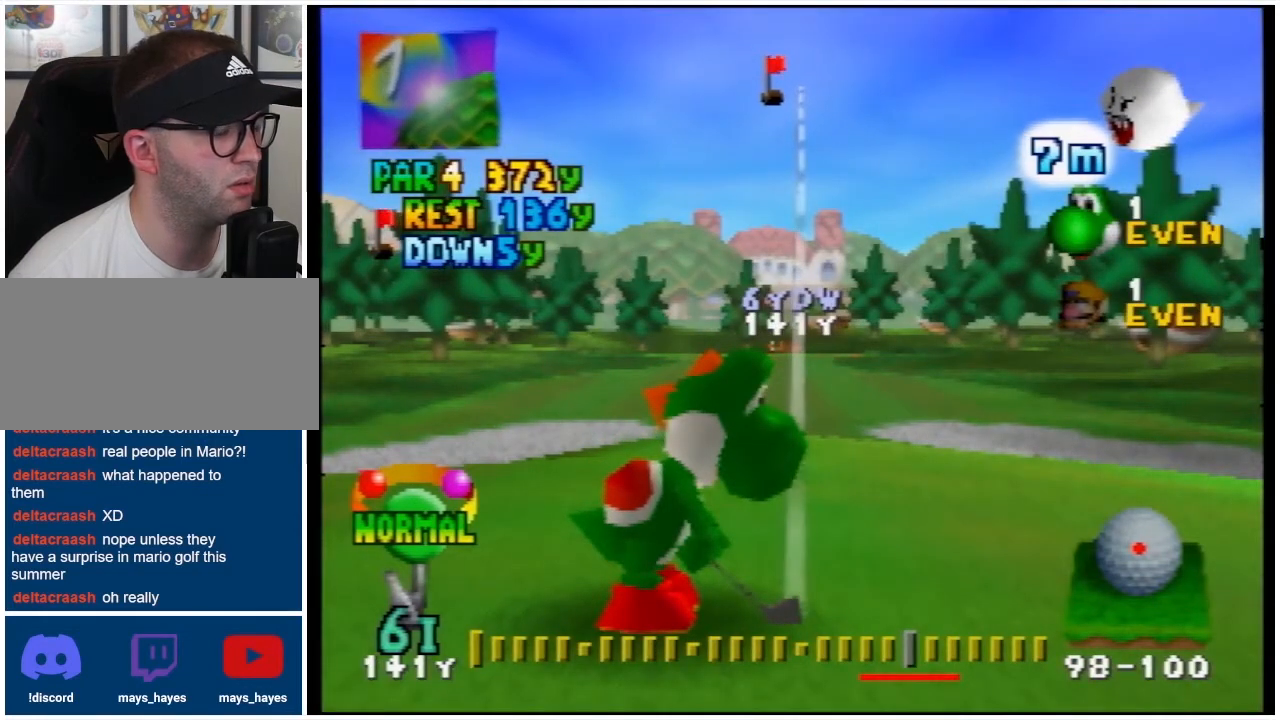
{"buttons": [], "events": []}
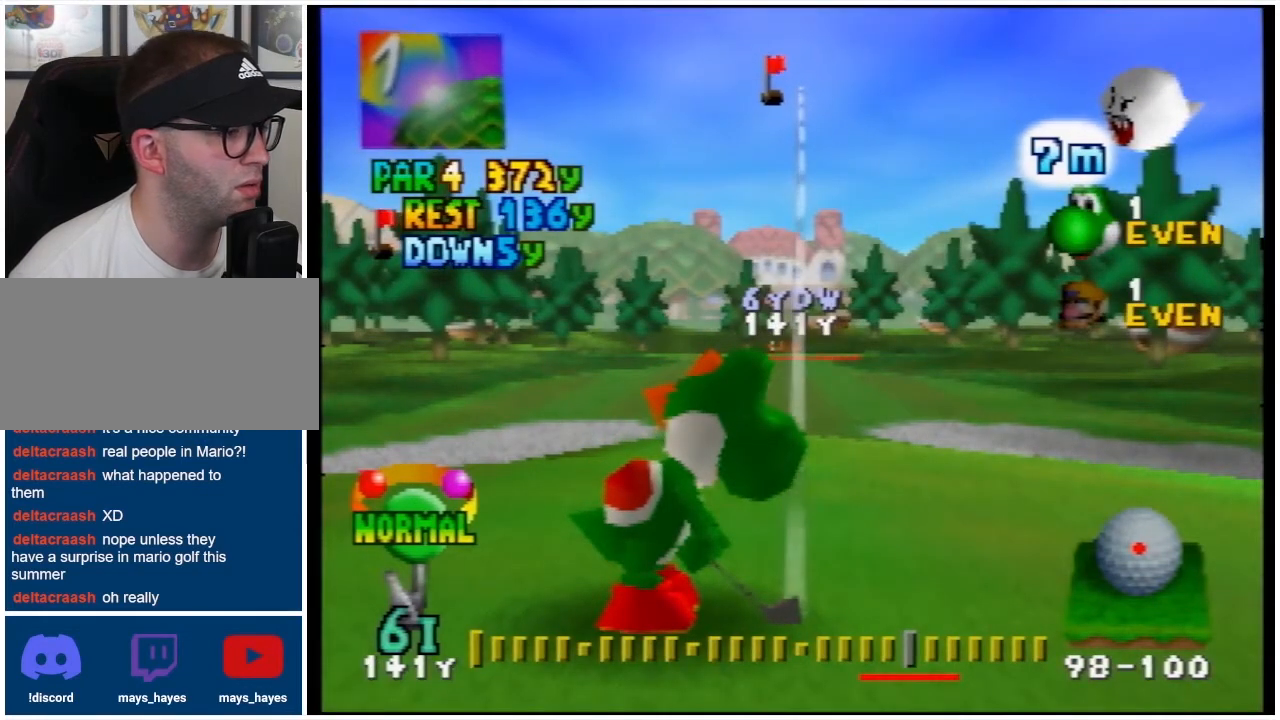
{"buttons": ["A"], "events": [[367, "A", "down"]]}
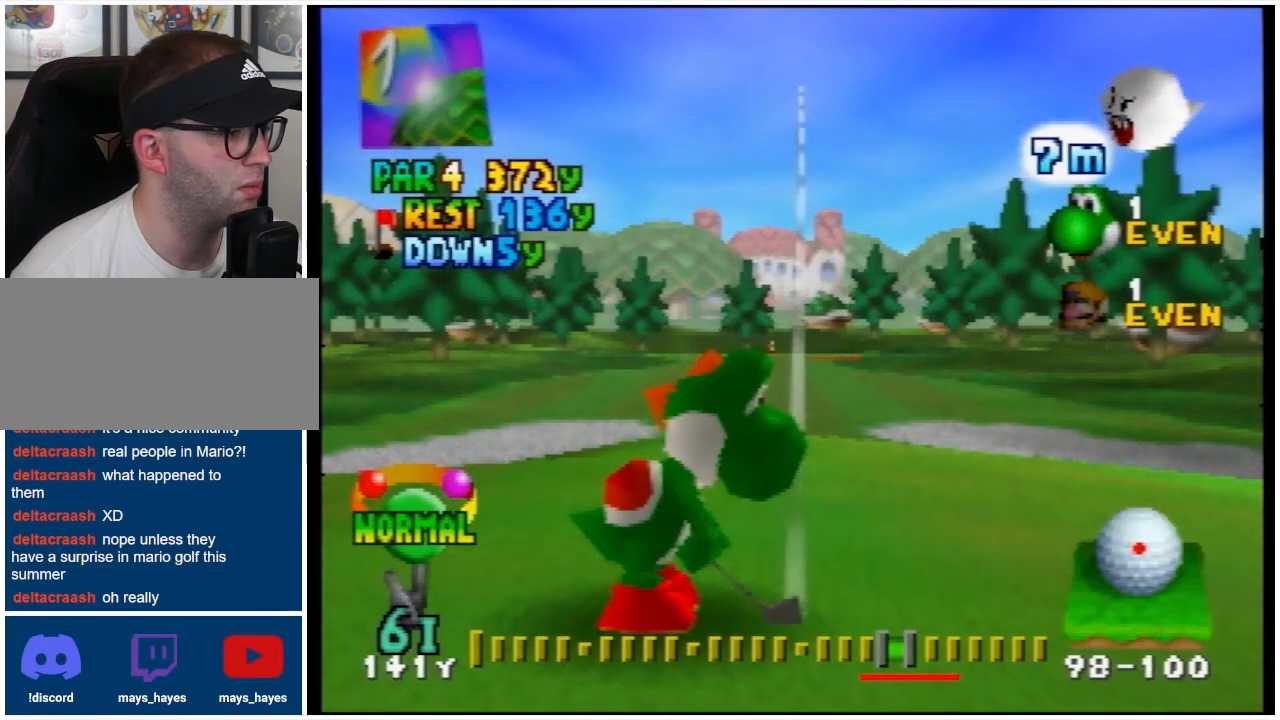
{"buttons": [], "events": [[33, "A", "up"]]}
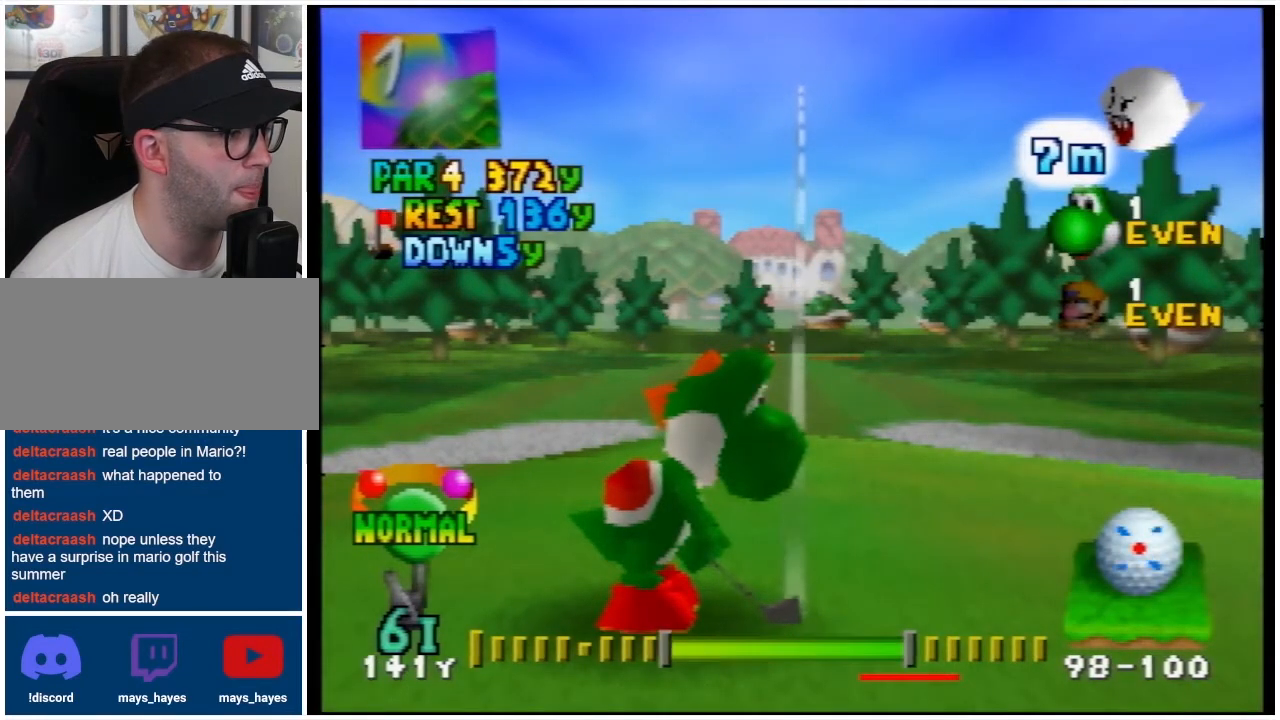
{"buttons": ["A"], "events": [[400, "A", "down"]]}
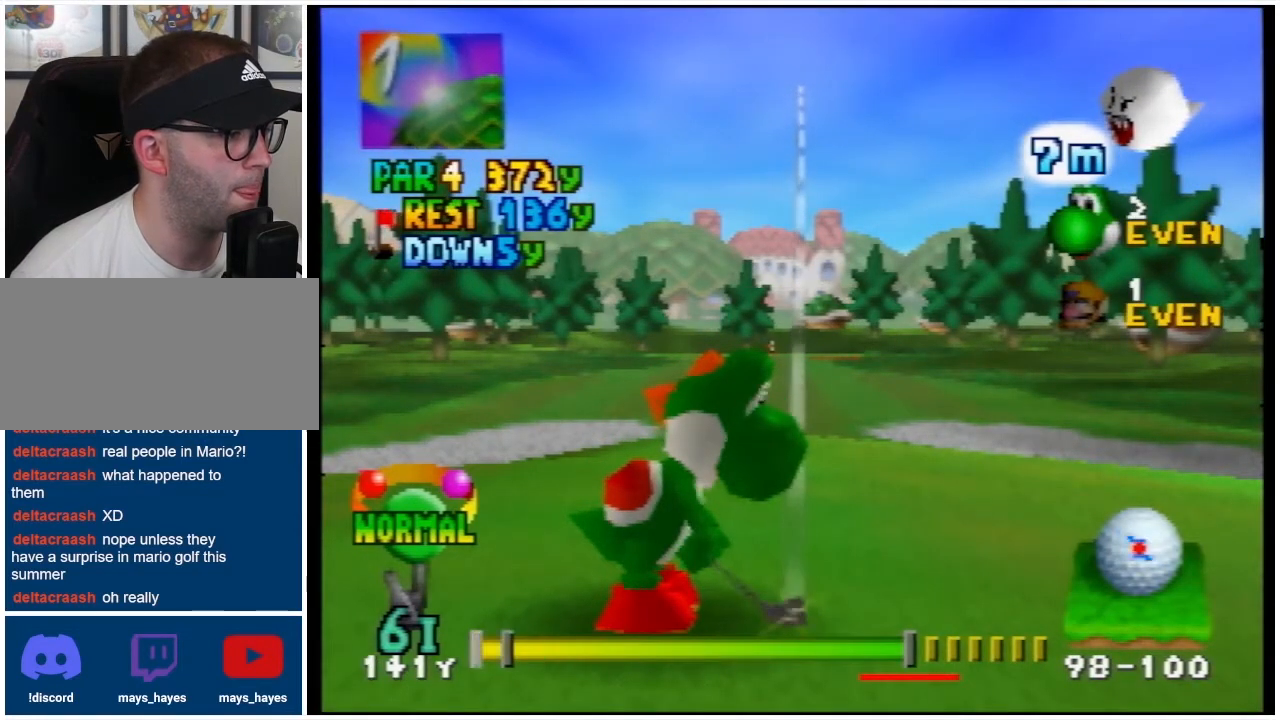
{"buttons": [], "events": [[33, "A", "up"]]}
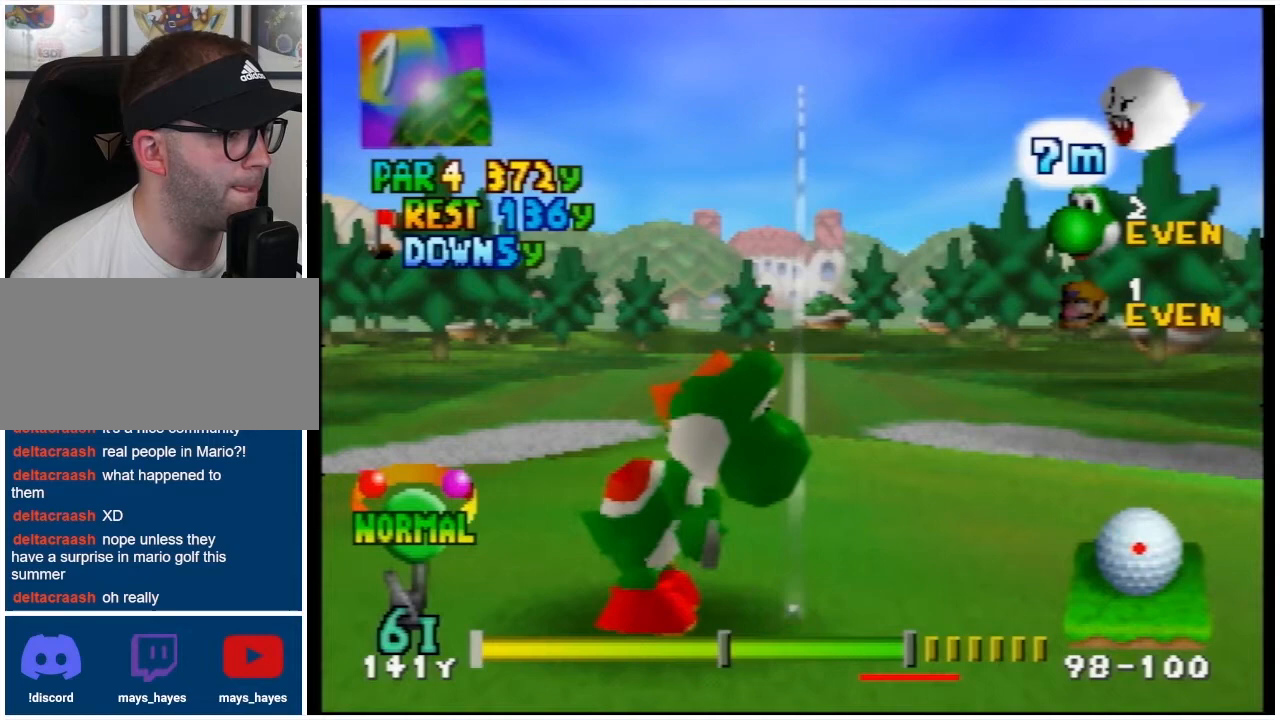
{"buttons": ["A"], "events": [[400, "A", "down"]]}
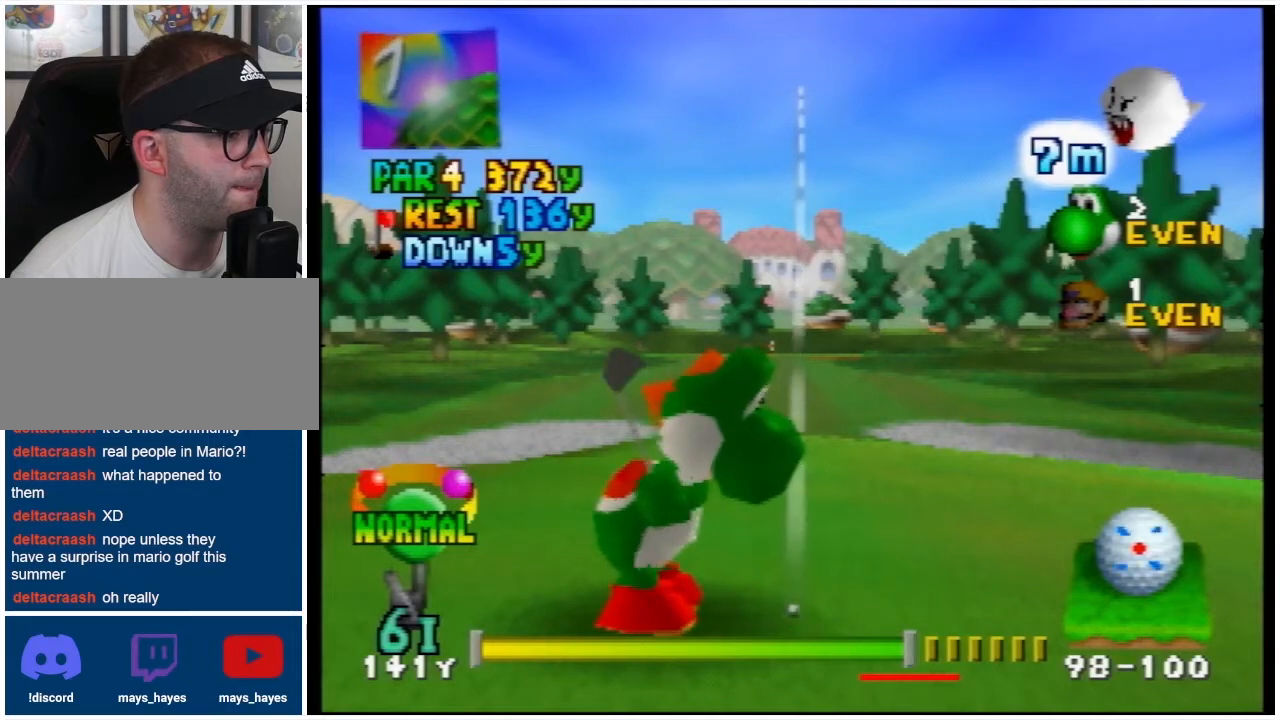
{"buttons": [], "events": [[33, "A", "up"]]}